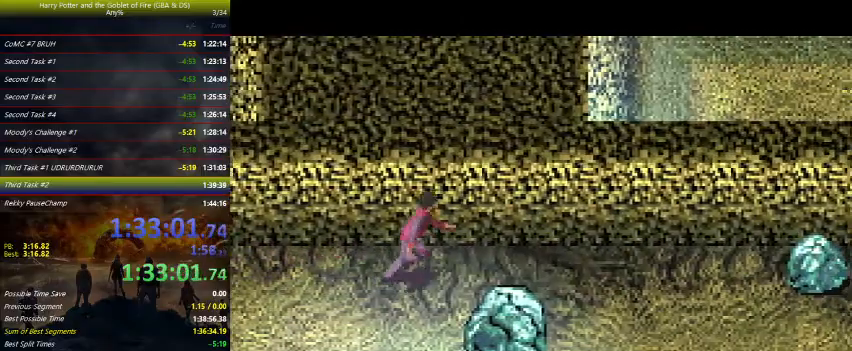
Gameplay with keyboard and mouse; each line is a JSON object with the keys held at the frame after it. "events" lists presses ("down") and releases ("up") of "a", "ctrl", "d", "down", "e", "escape", "f", "f1", "f4", "left", "q", "r", "return", "right", "s", "shift", "tab", "up", "w" and "z" between this image and that frame as [ms after this image, input, new state], when the widget could be followed in between. No other keys are recorded. Mouse buttons are not recorded. Not read: mouse_move.
{"keys": ["right"], "events": []}
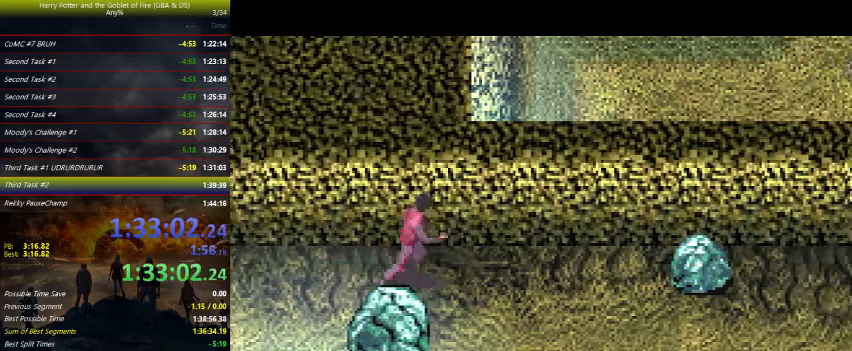
{"keys": ["right"], "events": []}
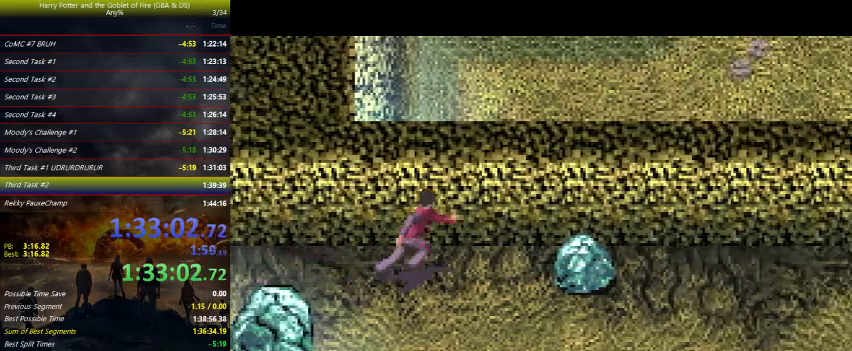
{"keys": ["down", "right"], "events": [[200, "down", "down"]]}
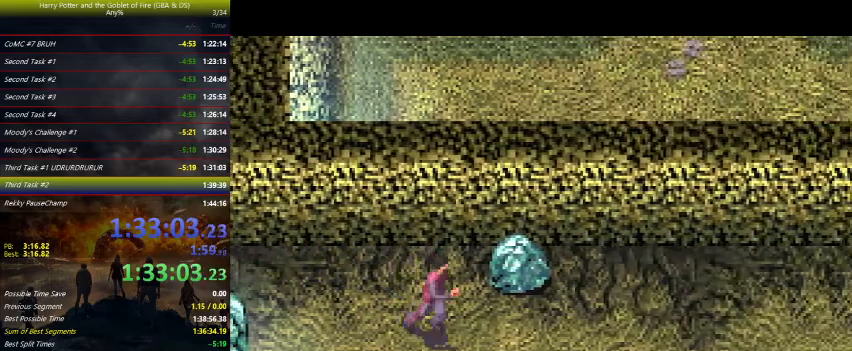
{"keys": ["right"], "events": [[100, "down", "up"]]}
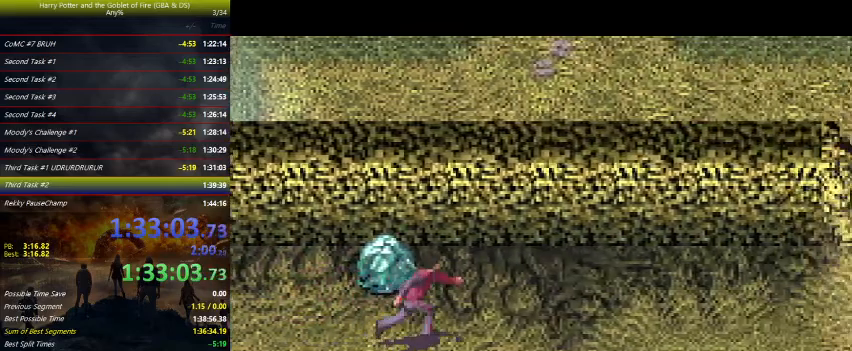
{"keys": ["right"], "events": []}
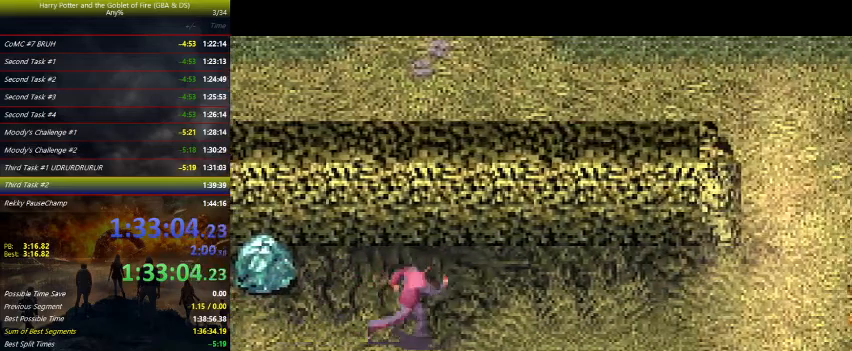
{"keys": ["right"], "events": []}
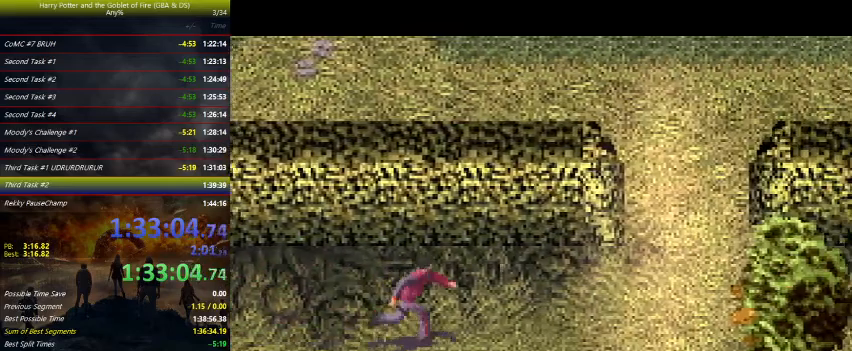
{"keys": ["right"], "events": []}
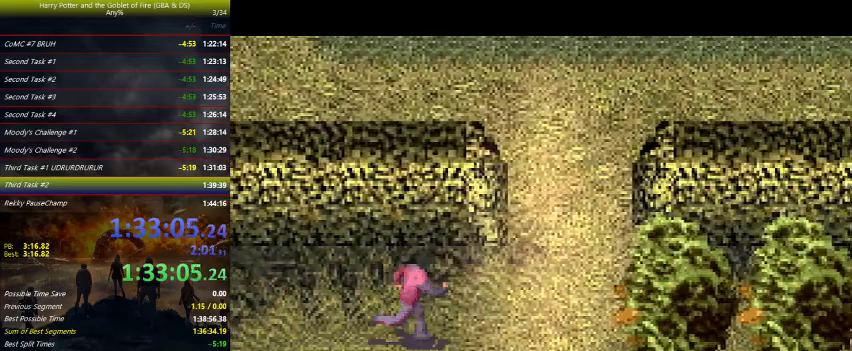
{"keys": ["right", "up"], "events": [[233, "up", "down"]]}
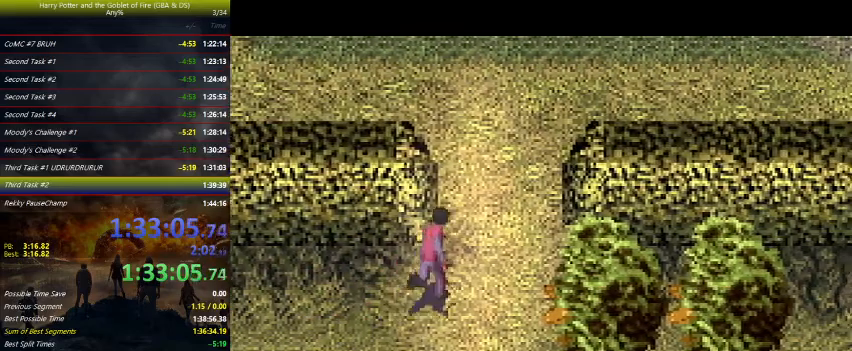
{"keys": ["left", "up"], "events": [[100, "right", "up"], [500, "left", "down"]]}
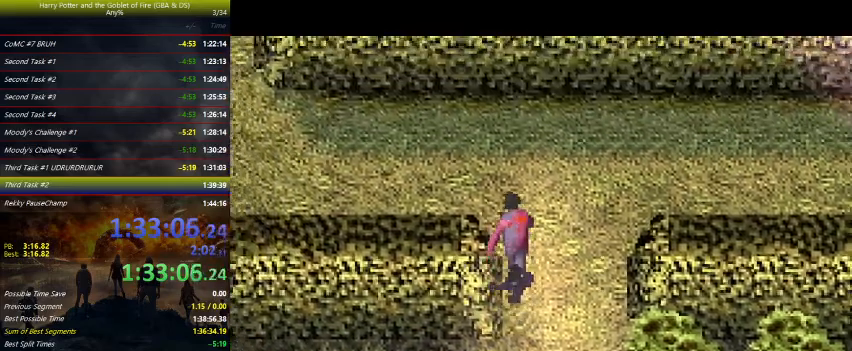
{"keys": ["left", "up"], "events": []}
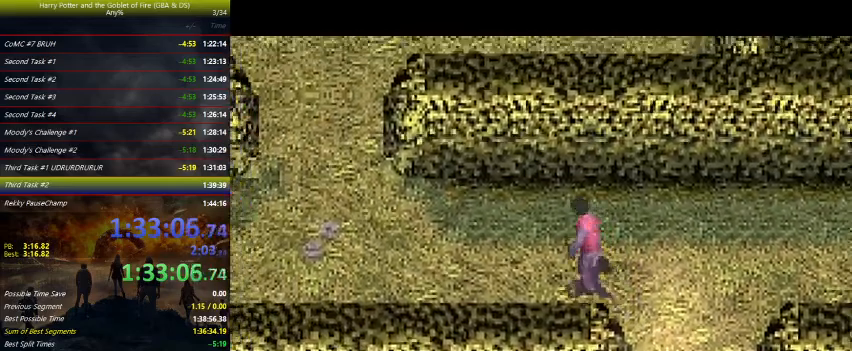
{"keys": ["left", "up"], "events": []}
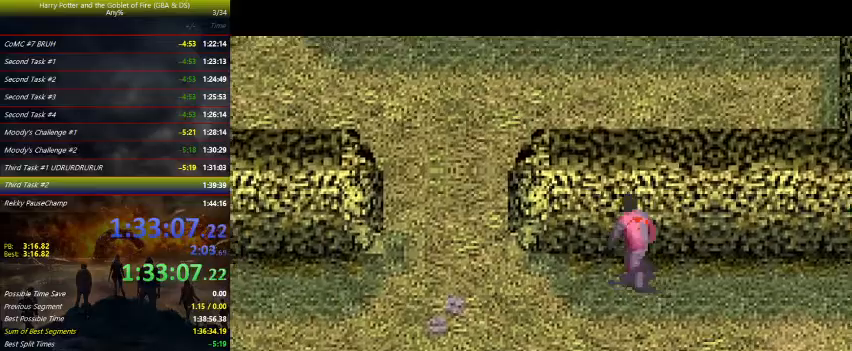
{"keys": ["left", "up"], "events": []}
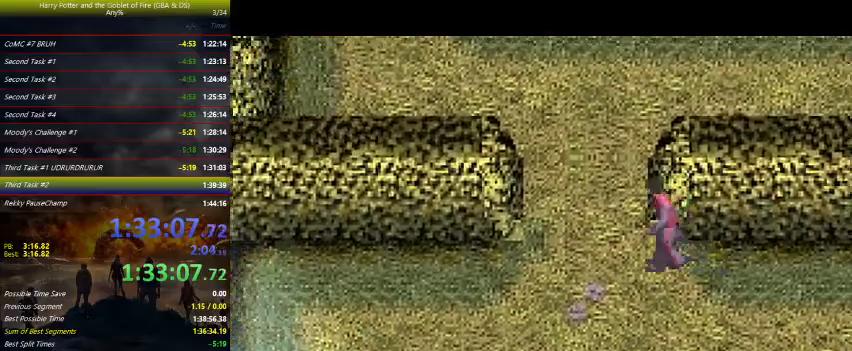
{"keys": ["left", "up"], "events": []}
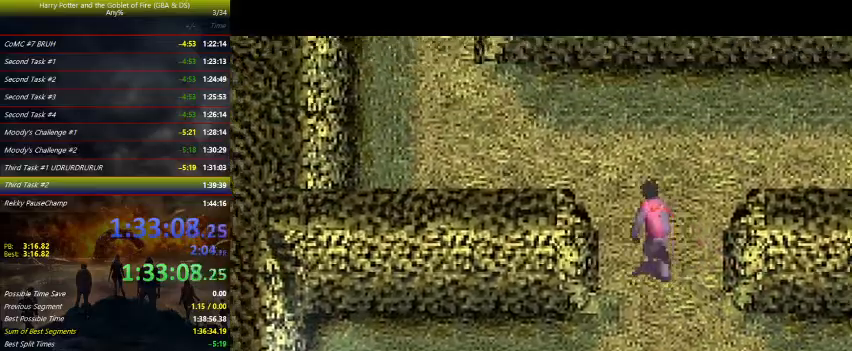
{"keys": ["left", "up"], "events": []}
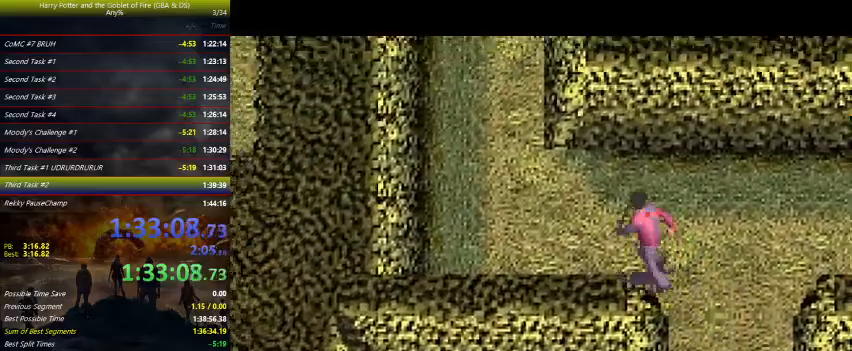
{"keys": ["left", "up"], "events": []}
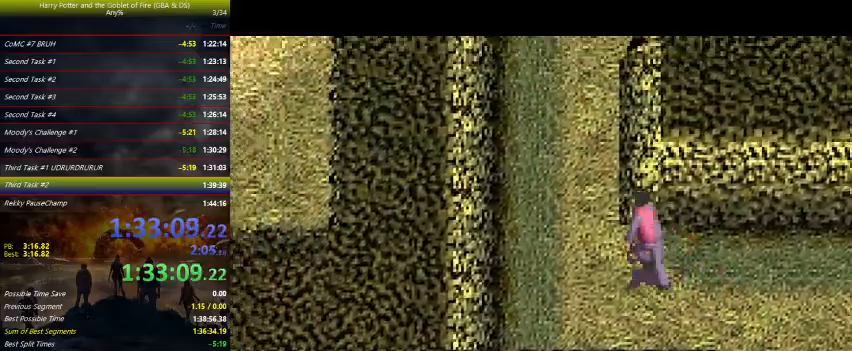
{"keys": ["up"], "events": [[333, "left", "up"]]}
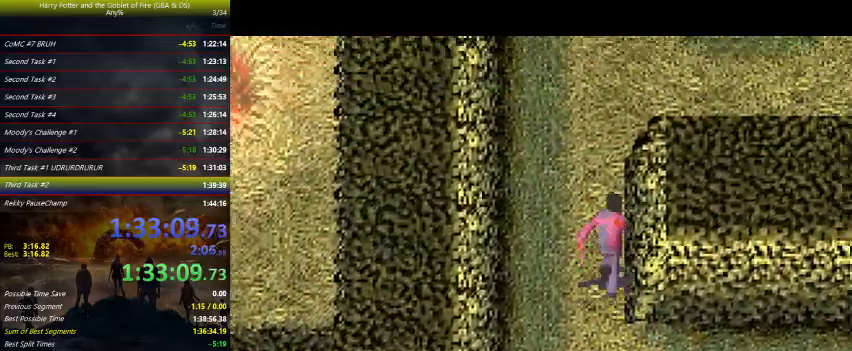
{"keys": ["up"], "events": []}
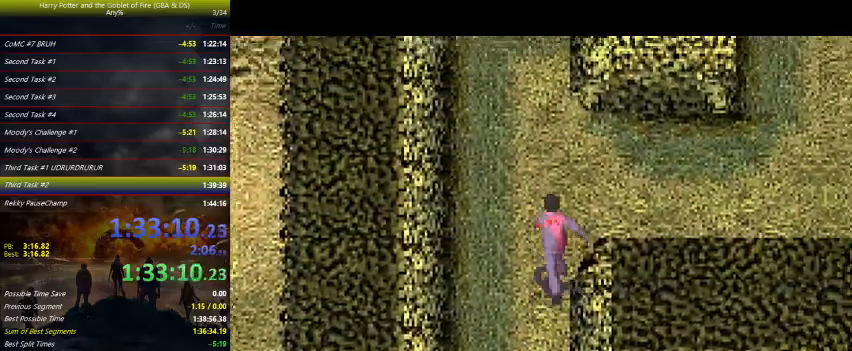
{"keys": ["right", "up"], "events": [[133, "right", "down"]]}
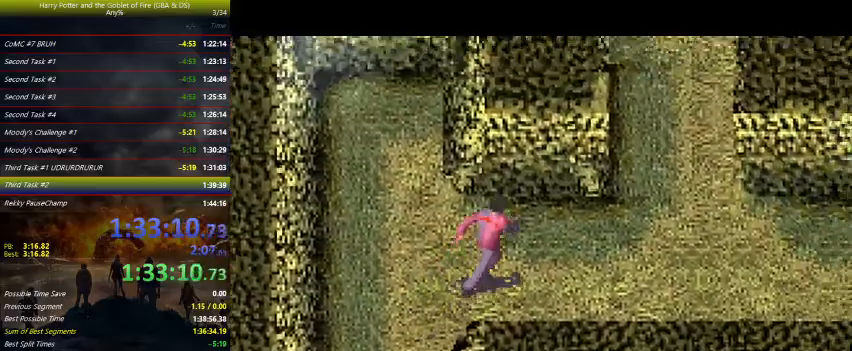
{"keys": ["right", "up"], "events": []}
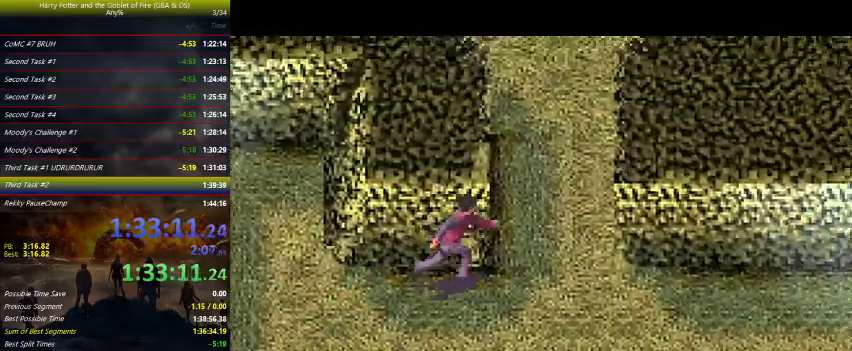
{"keys": ["up"], "events": [[400, "right", "up"]]}
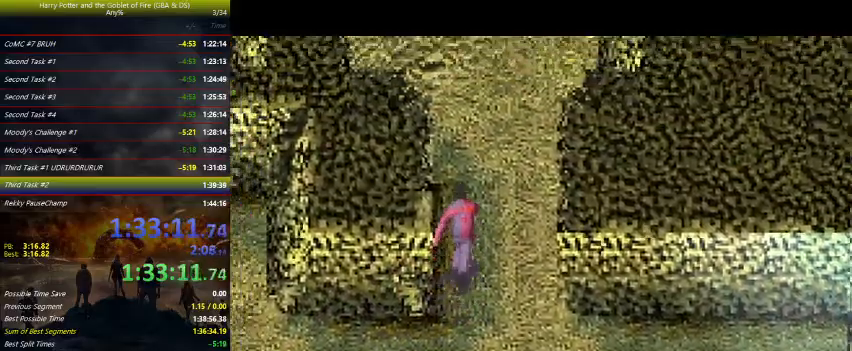
{"keys": ["up"], "events": []}
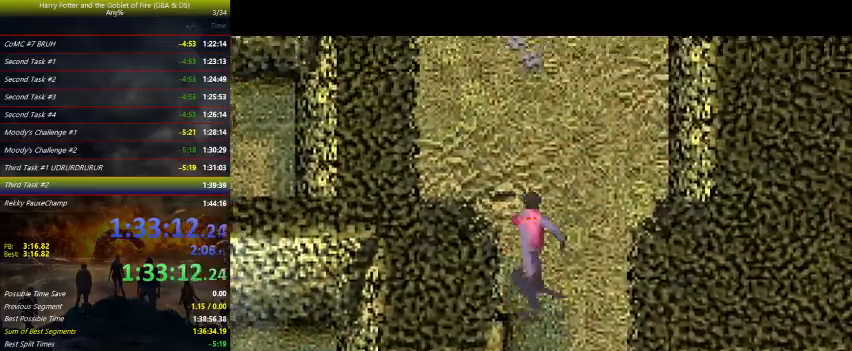
{"keys": ["up"], "events": []}
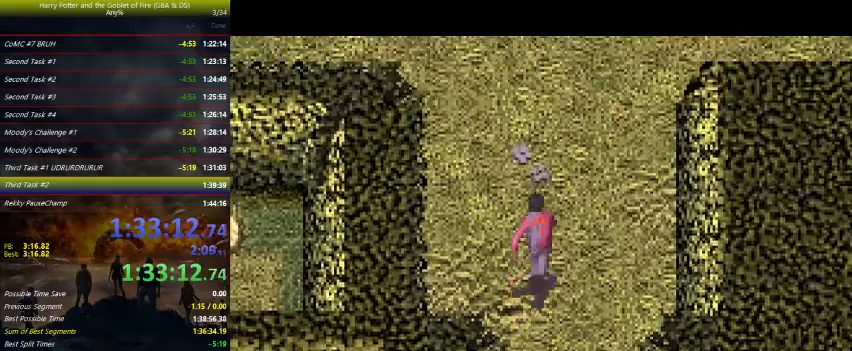
{"keys": ["left", "up"], "events": [[400, "left", "down"]]}
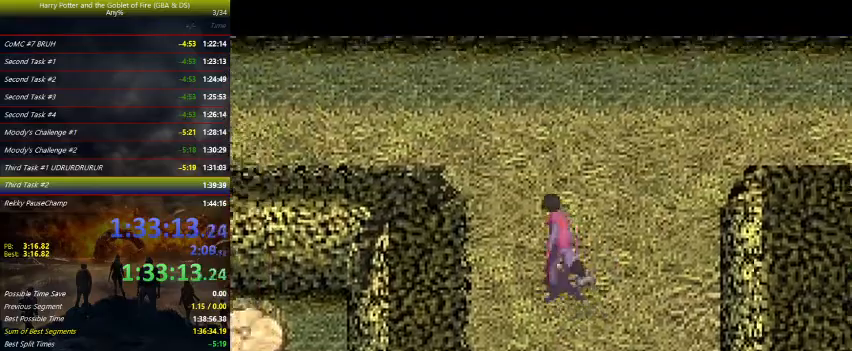
{"keys": ["left", "up"], "events": []}
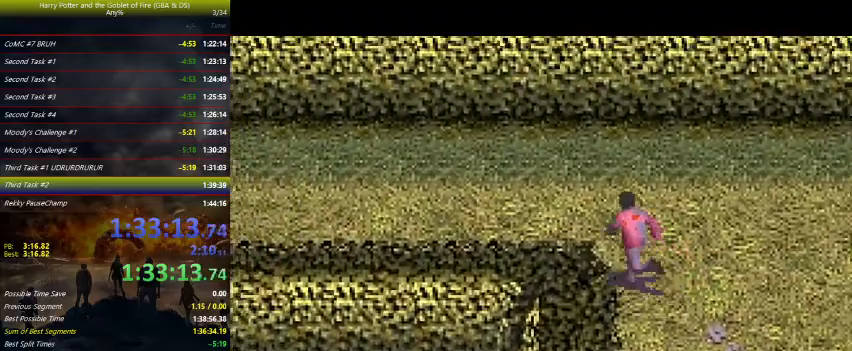
{"keys": ["left"], "events": [[400, "up", "up"]]}
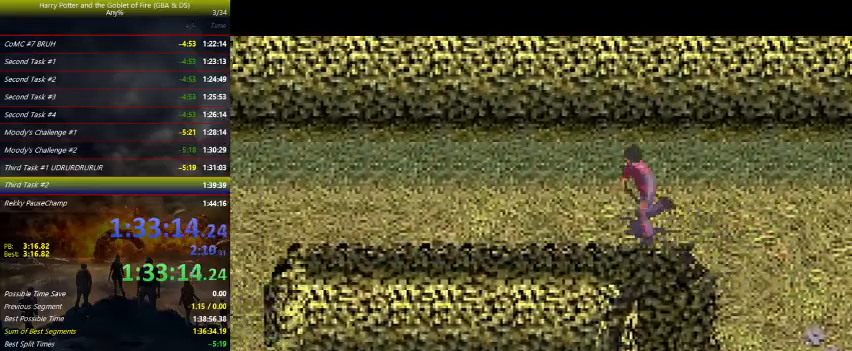
{"keys": ["left"], "events": []}
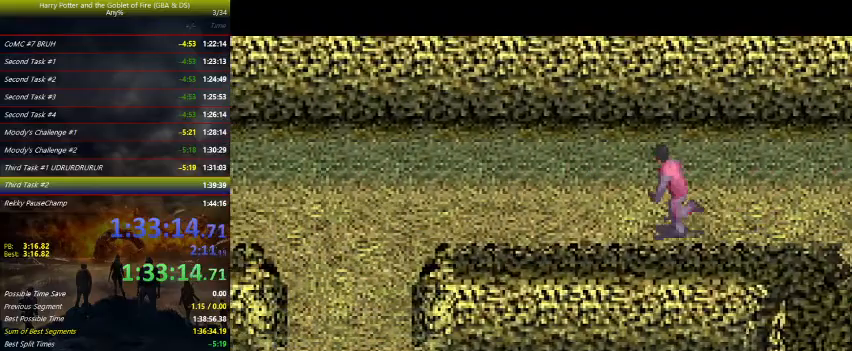
{"keys": ["left"], "events": []}
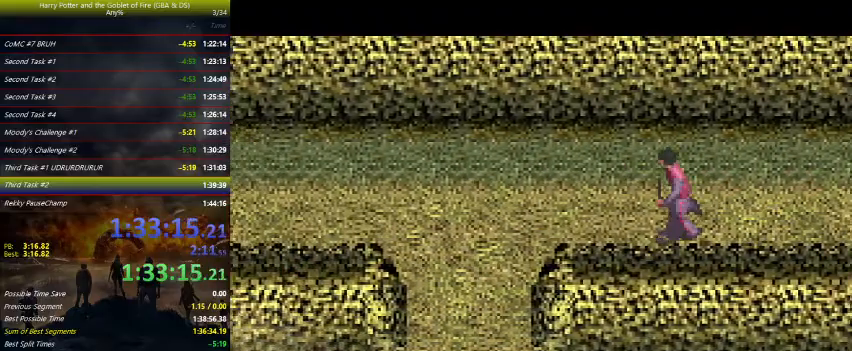
{"keys": ["down", "left"], "events": [[400, "down", "down"]]}
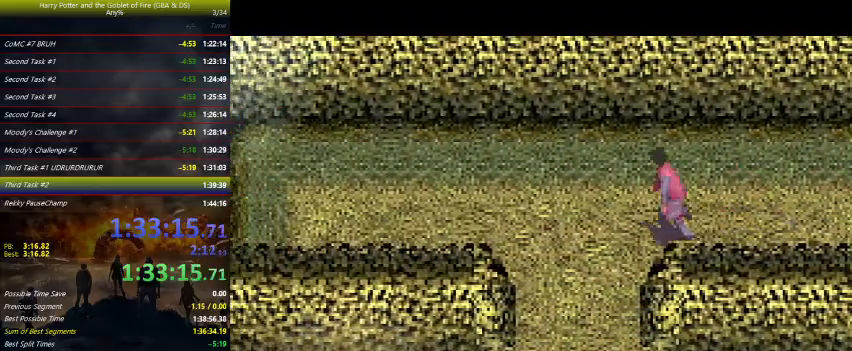
{"keys": ["down"], "events": [[433, "left", "up"]]}